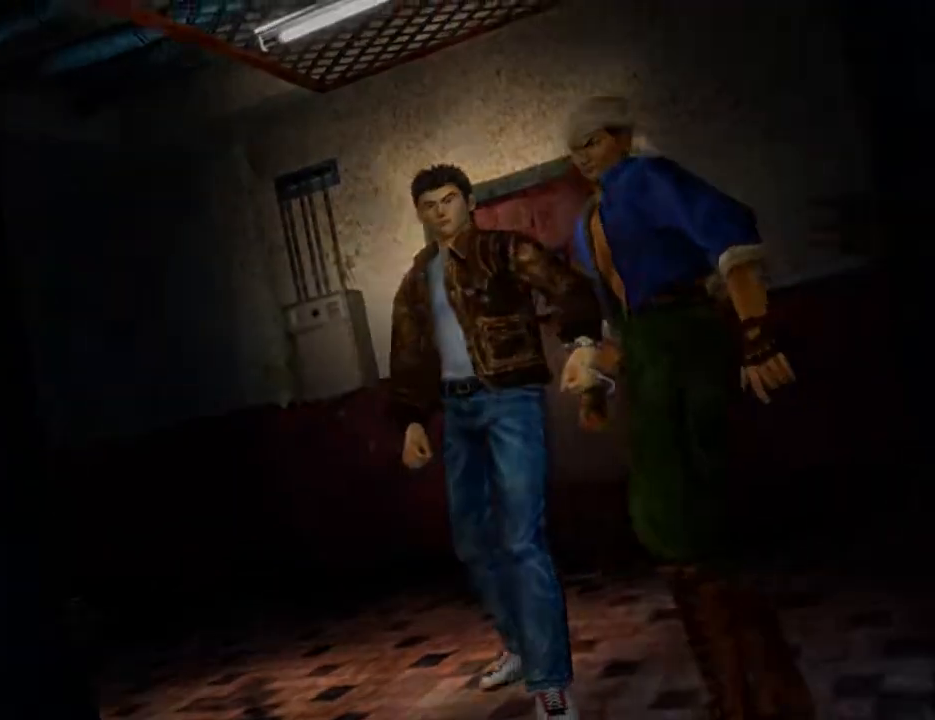
Gameplay with a controller (Xbox layout); each line is a JSON object with the inputs held at the frame after it. "events" lists button and stick changes between this image and that frame as [ms after this image, input, new state], when the widget could be followed in between.
{"buttons": [], "left_stick": "center", "right_stick": "center", "events": []}
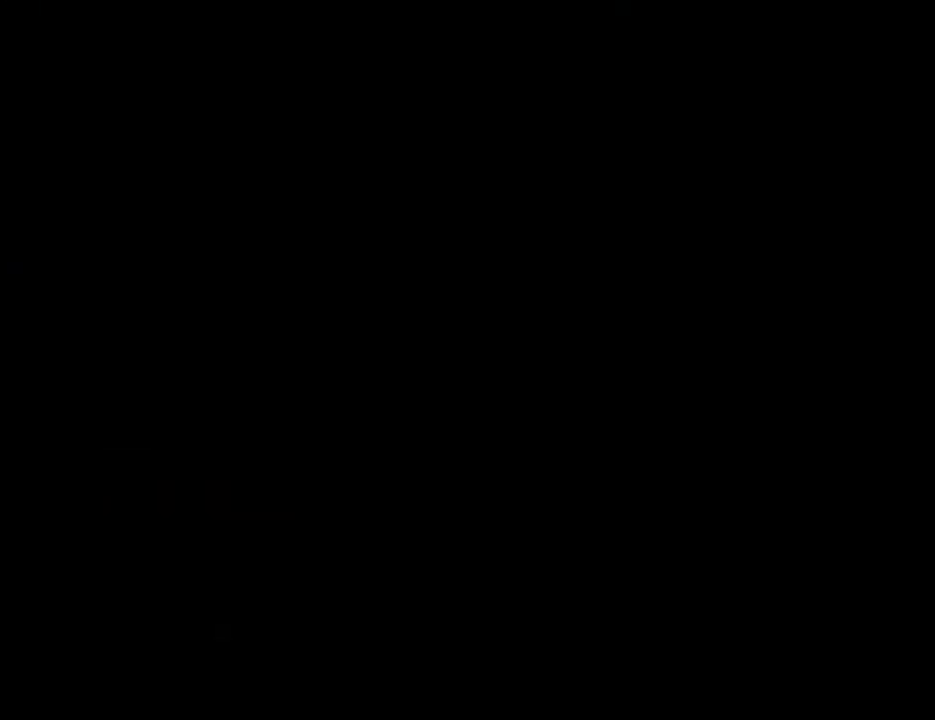
{"buttons": [], "left_stick": "center", "right_stick": "center", "events": []}
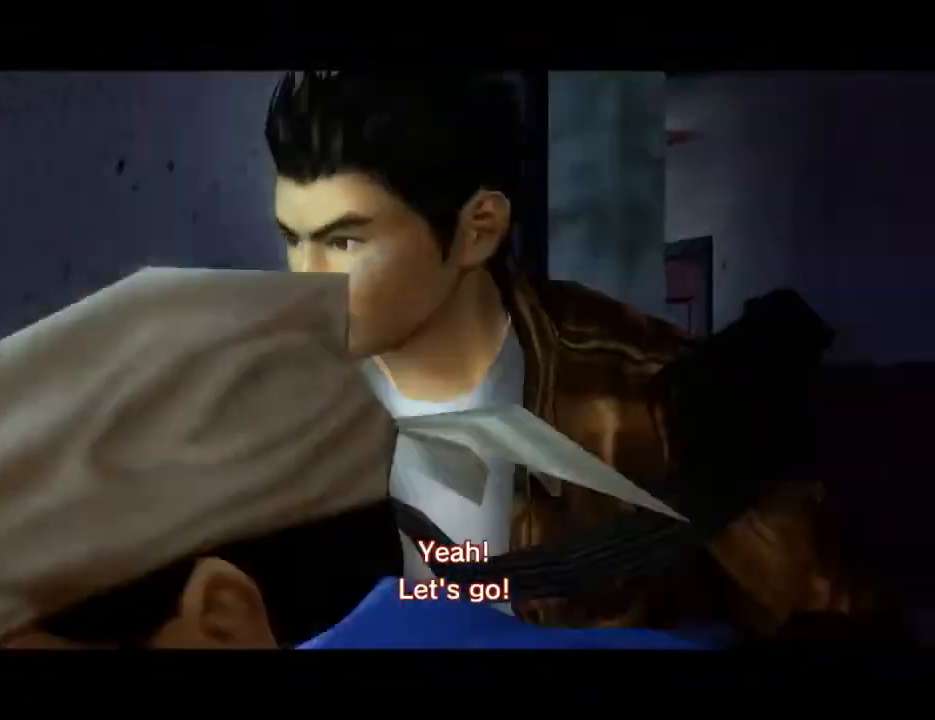
{"buttons": [], "left_stick": "center", "right_stick": "center", "events": []}
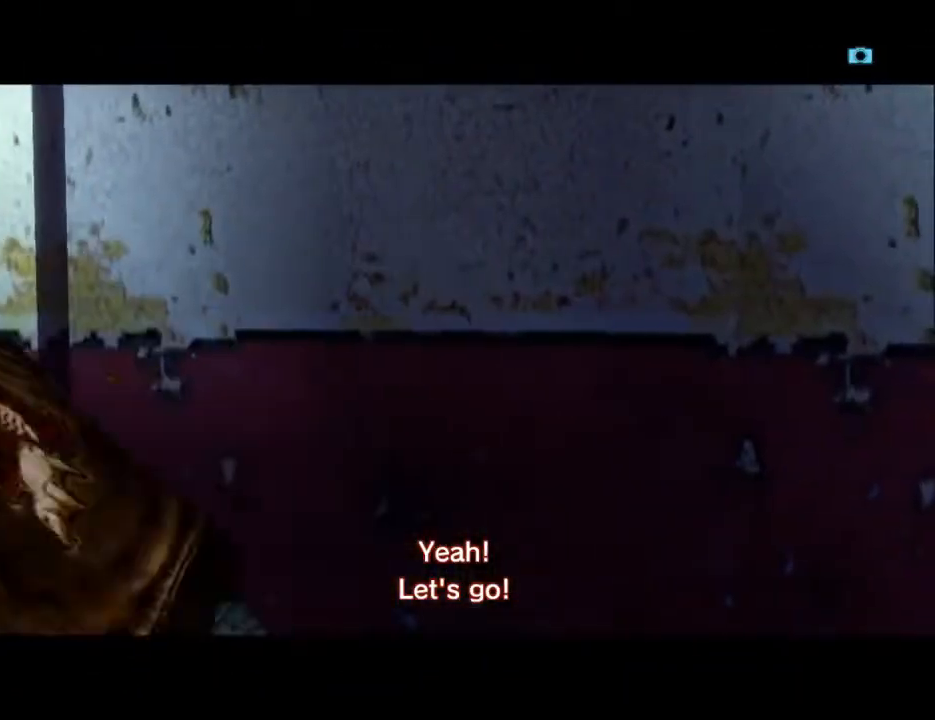
{"buttons": [], "left_stick": "center", "right_stick": "center", "events": []}
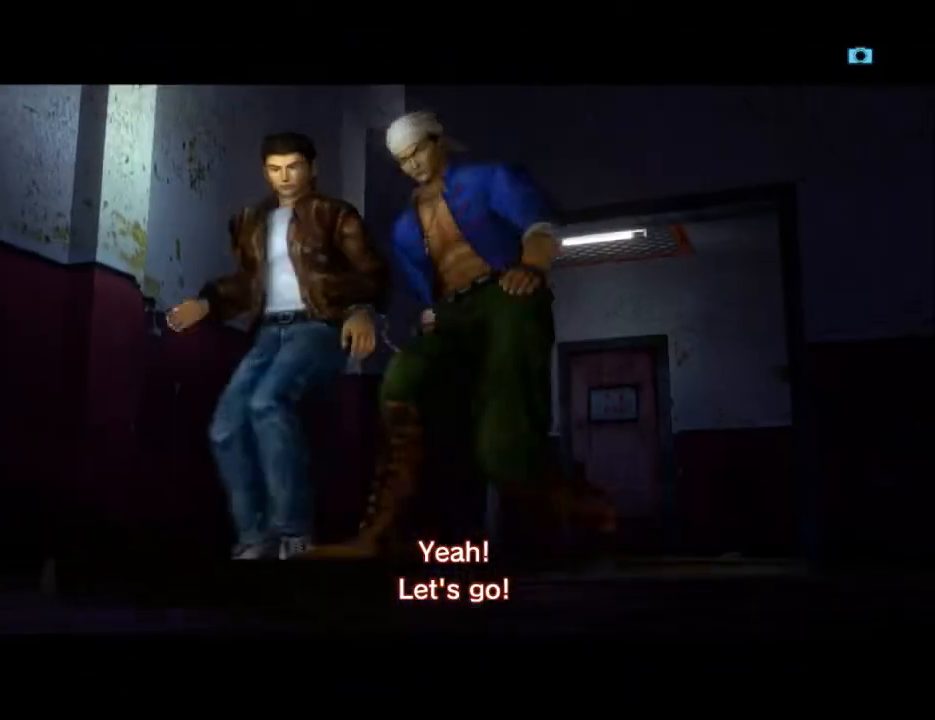
{"buttons": [], "left_stick": "center", "right_stick": "center", "events": []}
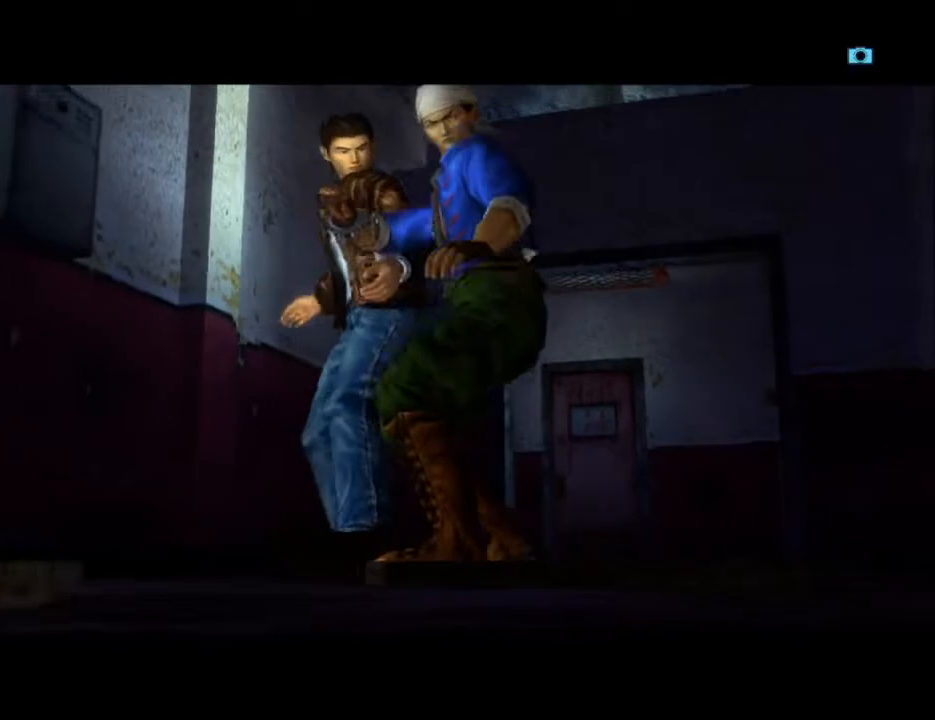
{"buttons": ["B"], "left_stick": "center", "right_stick": "center", "events": [[467, "B", "down"]]}
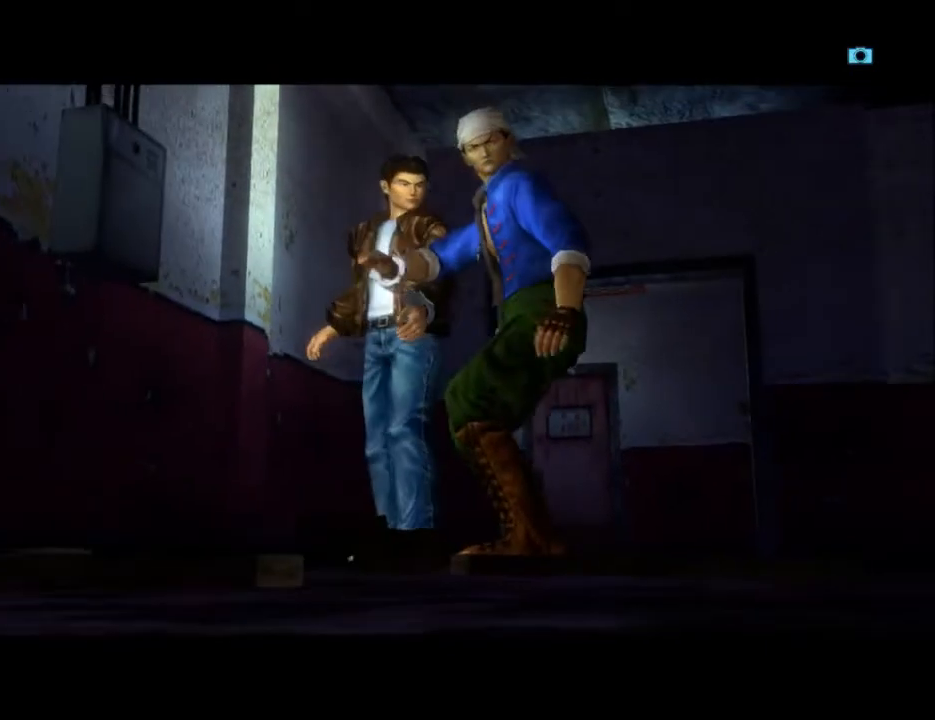
{"buttons": [], "left_stick": "center", "right_stick": "center", "events": [[33, "B", "up"], [133, "B", "down"], [233, "B", "up"]]}
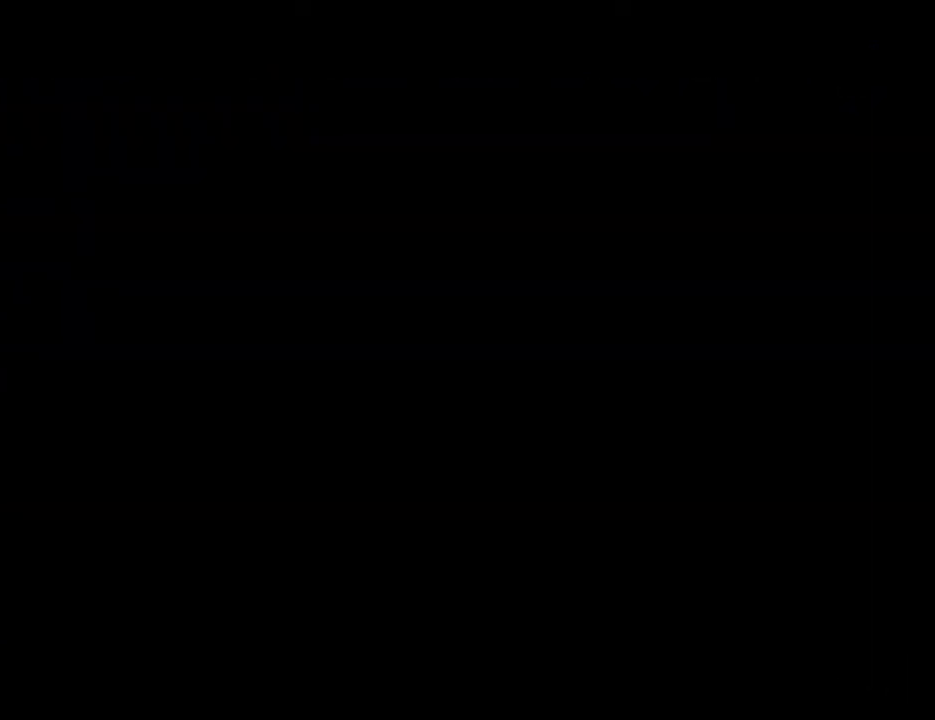
{"buttons": [], "left_stick": "center", "right_stick": "center", "events": []}
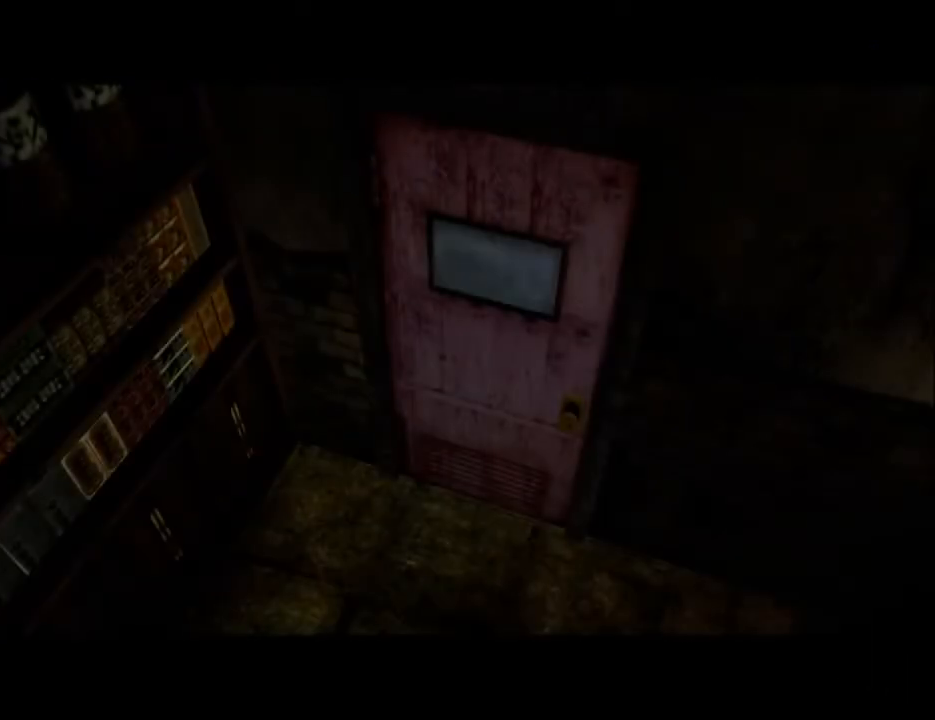
{"buttons": ["B"], "left_stick": "center", "right_stick": "center", "events": [[133, "B", "down"], [200, "B", "up"], [300, "B", "down"], [367, "B", "up"], [467, "B", "down"]]}
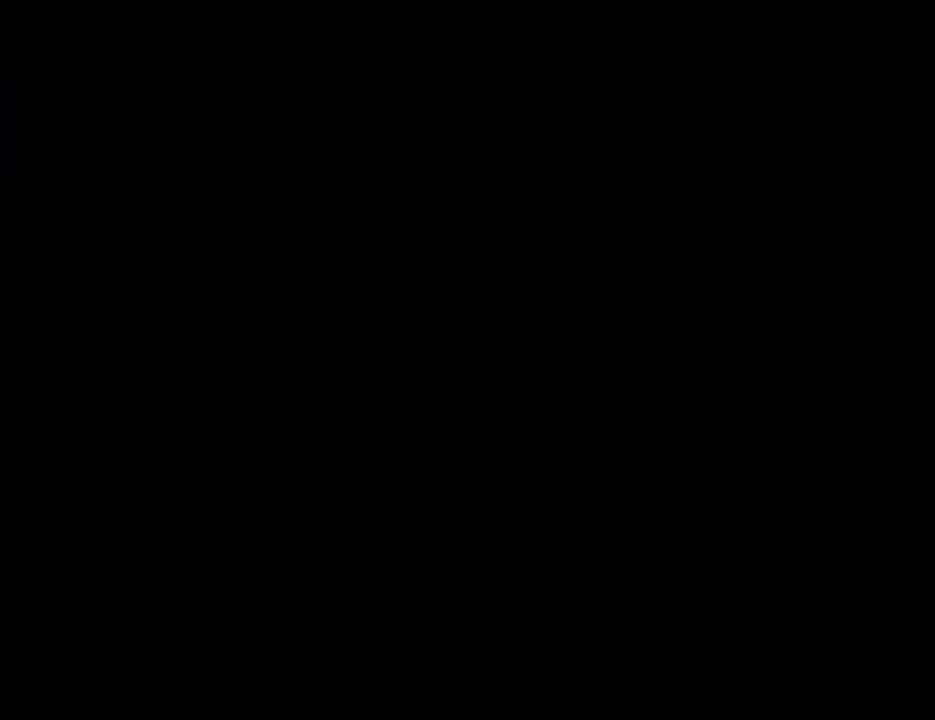
{"buttons": [], "left_stick": "center", "right_stick": "center", "events": [[33, "B", "up"], [100, "B", "down"], [200, "B", "up"], [267, "B", "down"], [367, "B", "up"], [433, "B", "down"], [500, "B", "up"]]}
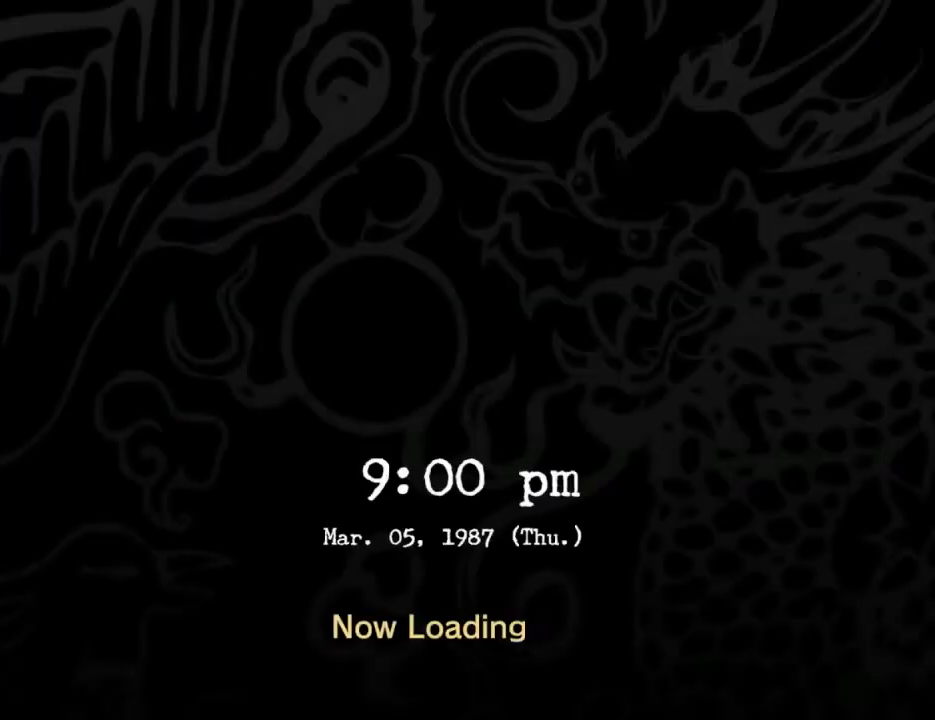
{"buttons": [], "left_stick": "center", "right_stick": "center", "events": [[100, "B", "down"], [200, "B", "up"], [267, "B", "down"], [333, "B", "up"], [433, "B", "down"], [500, "B", "up"]]}
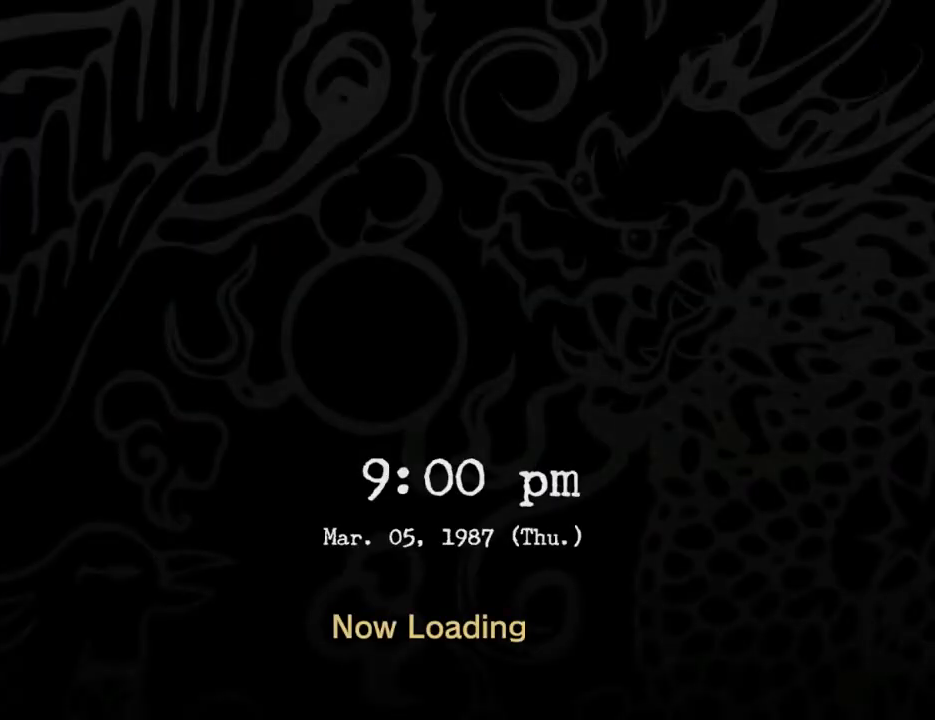
{"buttons": ["B"], "left_stick": "center", "right_stick": "center", "events": [[100, "B", "down"], [167, "B", "up"], [300, "B", "down"], [367, "B", "up"], [433, "B", "down"]]}
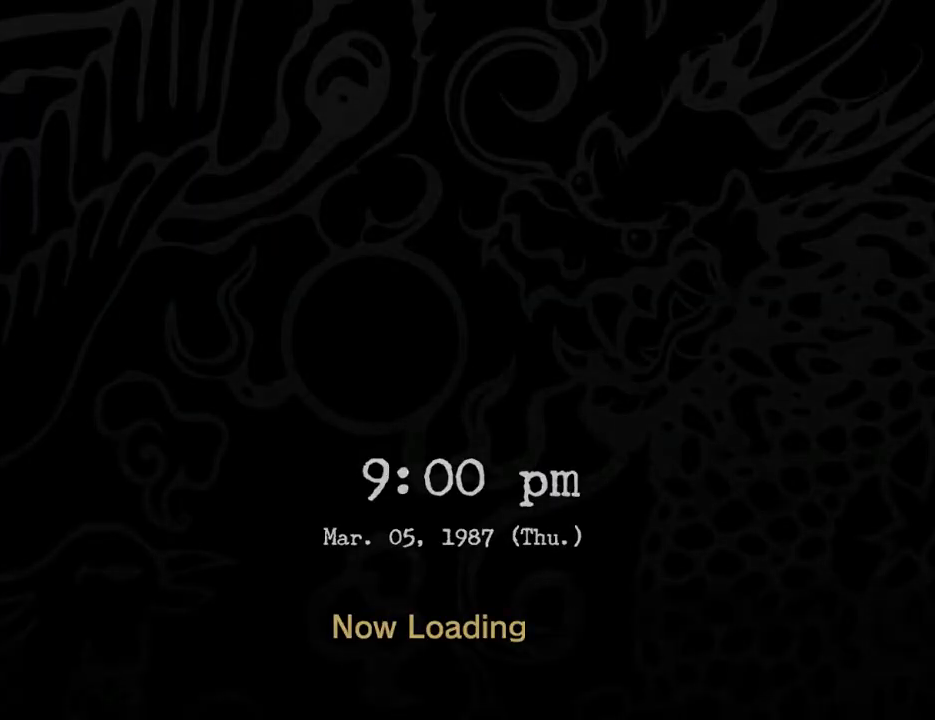
{"buttons": ["B"], "left_stick": "center", "right_stick": "center", "events": [[33, "B", "up"], [133, "B", "down"], [233, "B", "up"], [300, "B", "down"], [367, "B", "up"], [467, "B", "down"]]}
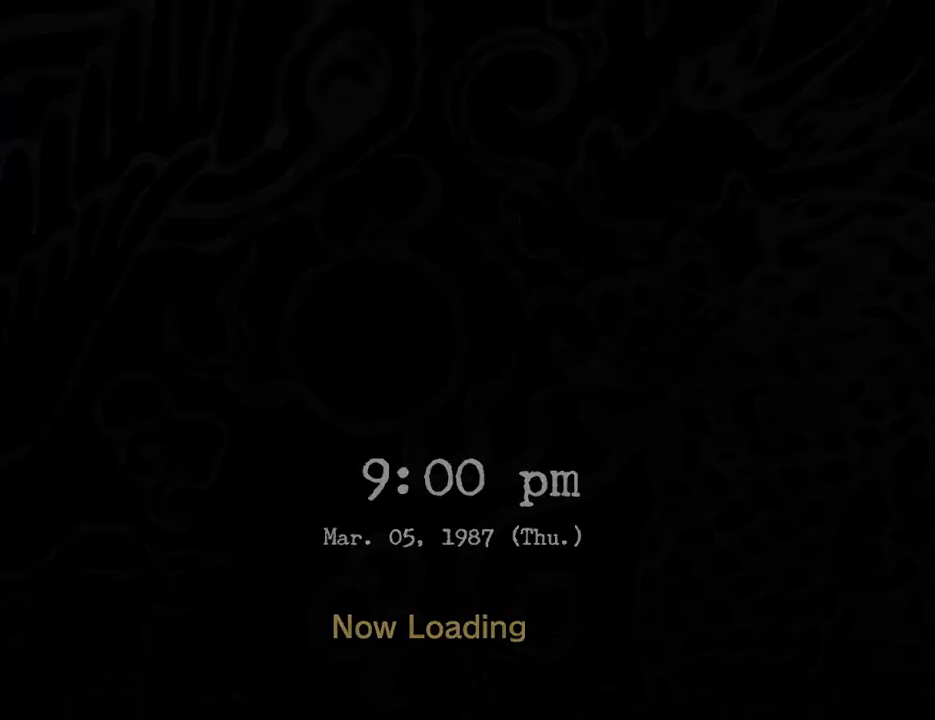
{"buttons": ["B"], "left_stick": "center", "right_stick": "center", "events": [[67, "B", "up"], [167, "B", "down"], [233, "B", "up"], [333, "B", "down"], [400, "B", "up"], [500, "B", "down"]]}
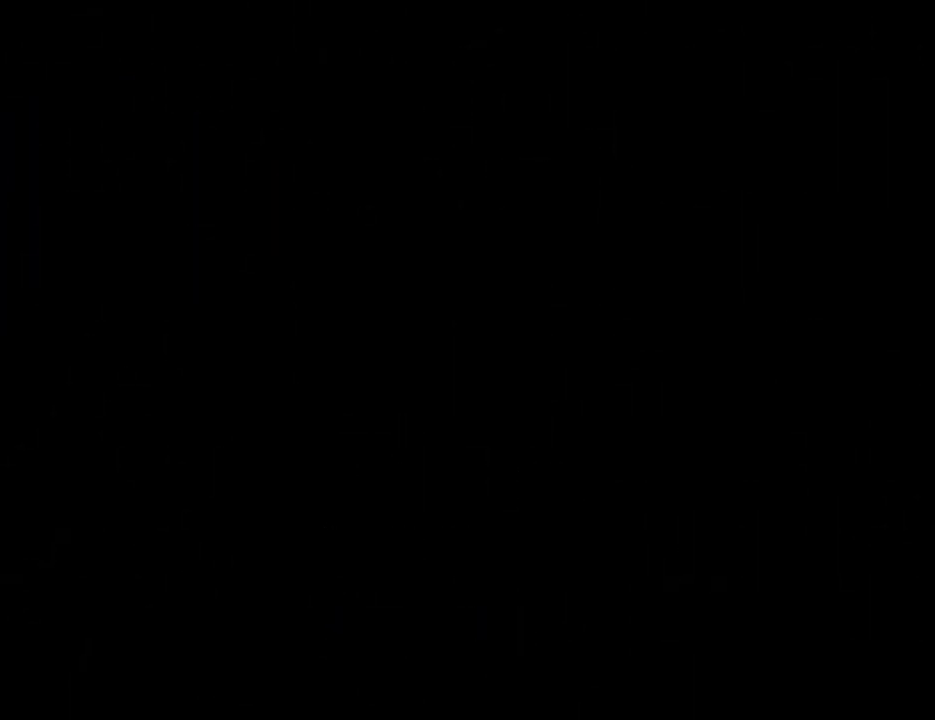
{"buttons": [], "left_stick": "center", "right_stick": "center", "events": [[100, "B", "up"], [167, "B", "down"], [233, "B", "up"], [367, "B", "down"], [433, "B", "up"]]}
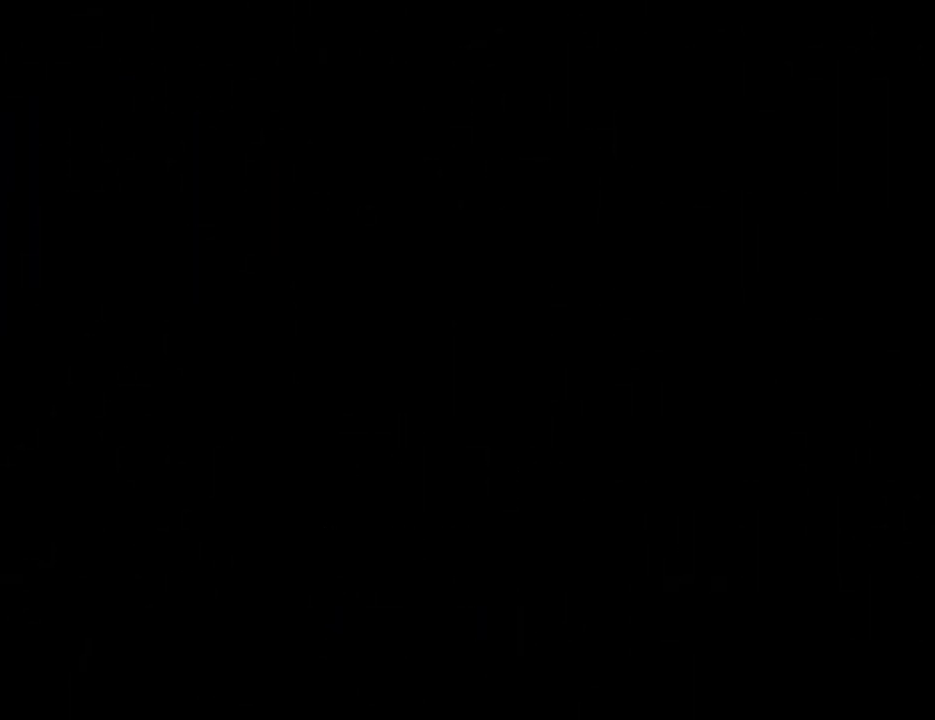
{"buttons": [], "left_stick": "center", "right_stick": "center", "events": [[33, "B", "down"], [100, "B", "up"], [200, "B", "down"], [267, "B", "up"], [367, "B", "down"], [467, "B", "up"]]}
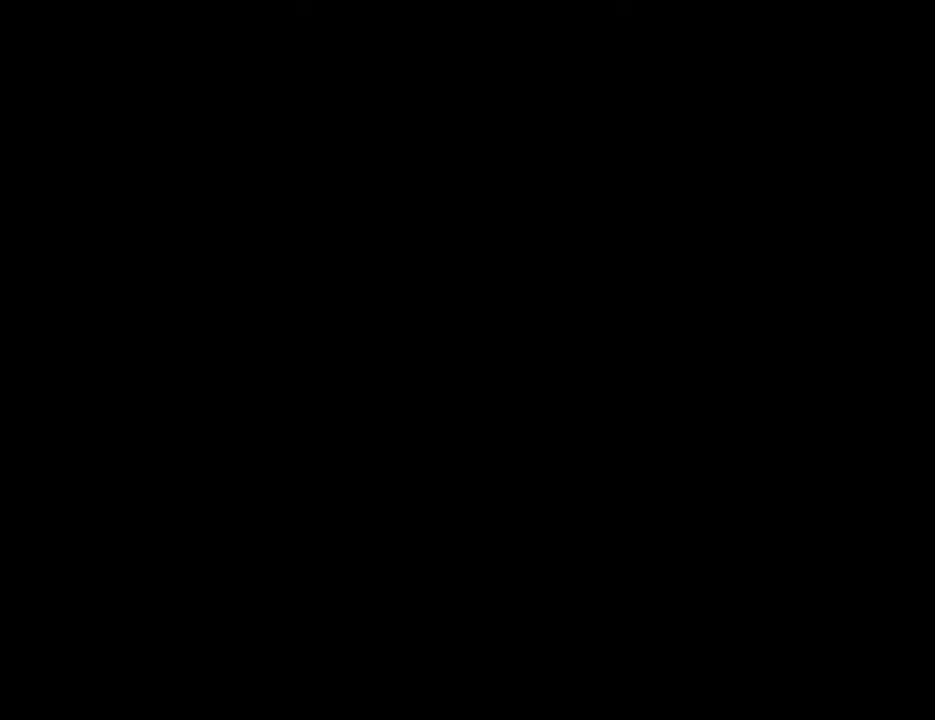
{"buttons": [], "left_stick": "center", "right_stick": "center", "events": [[67, "B", "down"], [100, "B", "up"], [267, "B", "down"], [333, "B", "up"], [433, "B", "down"], [500, "B", "up"]]}
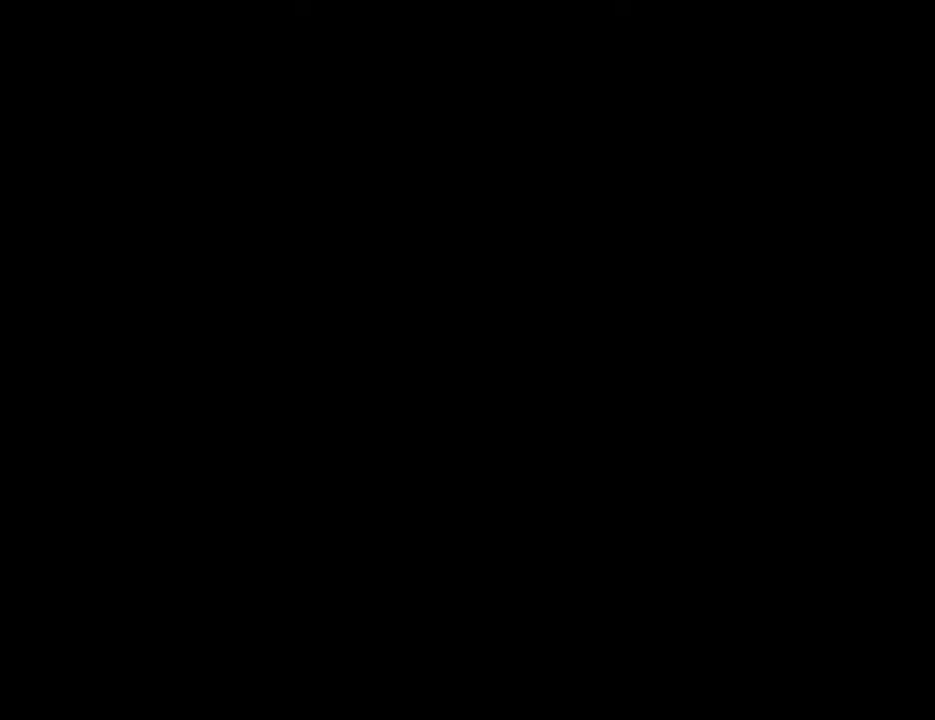
{"buttons": ["B"], "left_stick": "center", "right_stick": "center", "events": [[100, "B", "down"], [167, "B", "up"], [267, "B", "down"], [333, "B", "up"], [467, "B", "down"]]}
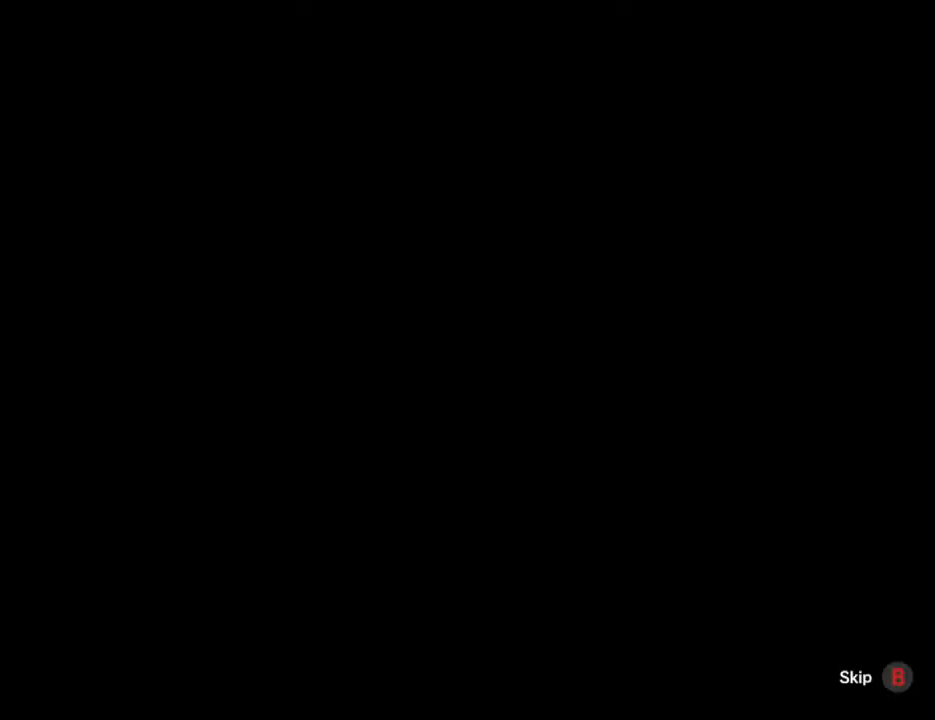
{"buttons": ["B"], "left_stick": "center", "right_stick": "center", "events": [[33, "B", "up"], [133, "B", "down"], [200, "B", "up"], [300, "B", "down"], [367, "B", "up"], [467, "B", "down"]]}
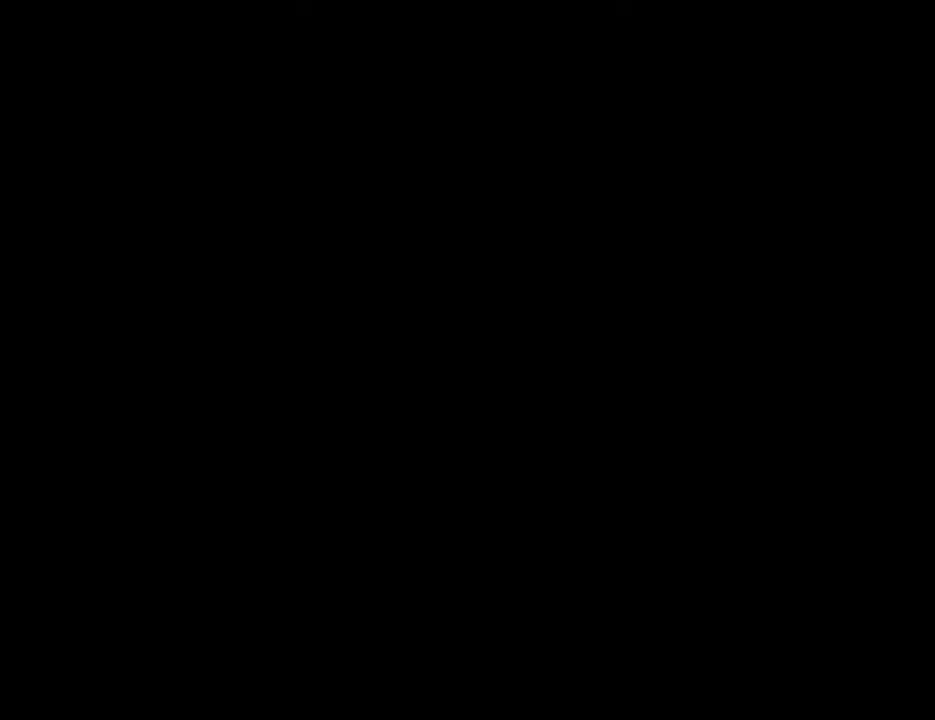
{"buttons": ["B"], "left_stick": "center", "right_stick": "center", "events": [[67, "B", "up"], [167, "B", "down"], [233, "B", "up"], [333, "B", "down"], [433, "B", "up"], [500, "B", "down"]]}
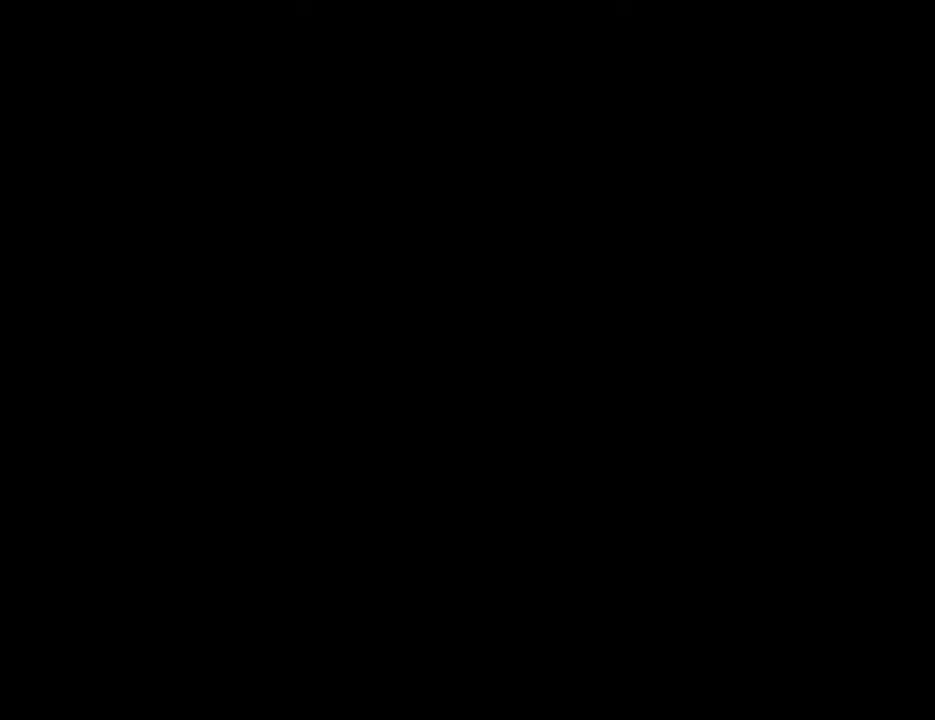
{"buttons": [], "left_stick": "center", "right_stick": "center", "events": [[67, "B", "up"], [167, "B", "down"], [267, "B", "up"], [367, "B", "down"], [433, "B", "up"]]}